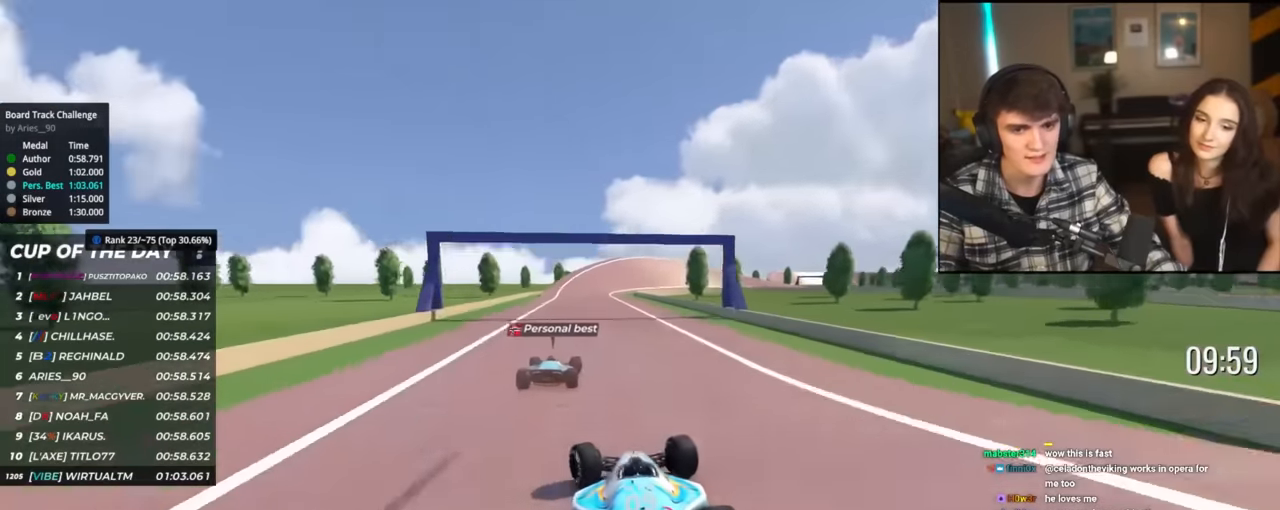
Gameplay with keyboard; each line is a JSON object with the keys held at the frame after it. "events" lists presses ("down") and releases ("up") of "brake", "down", "left", "right" and "up" between this image and that frame as [ms after this image, input, new state], when the widget could be followed in between. No other keys are recorded. Mouse input is not recorded. Key names are as the overlay labels them; some are game actions (e.g. jump) rather than physical keys.
{"keys": ["left", "up"], "events": [[150, "right", "down"], [251, "right", "up"], [484, "left", "down"]]}
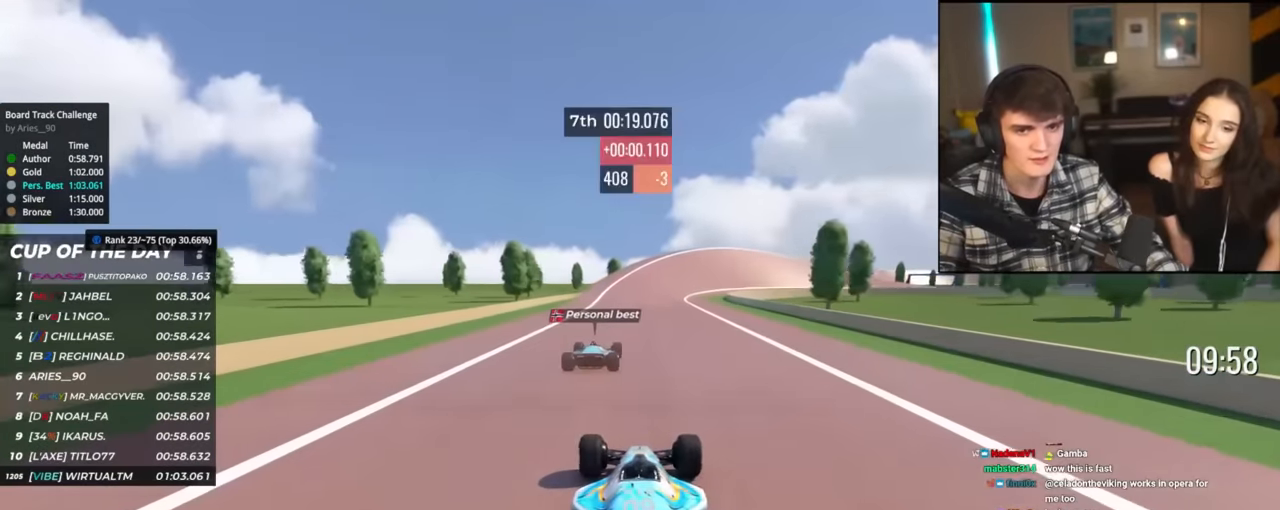
{"keys": ["right", "up"], "events": [[67, "left", "up"], [117, "right", "down"], [267, "right", "up"], [350, "right", "down"]]}
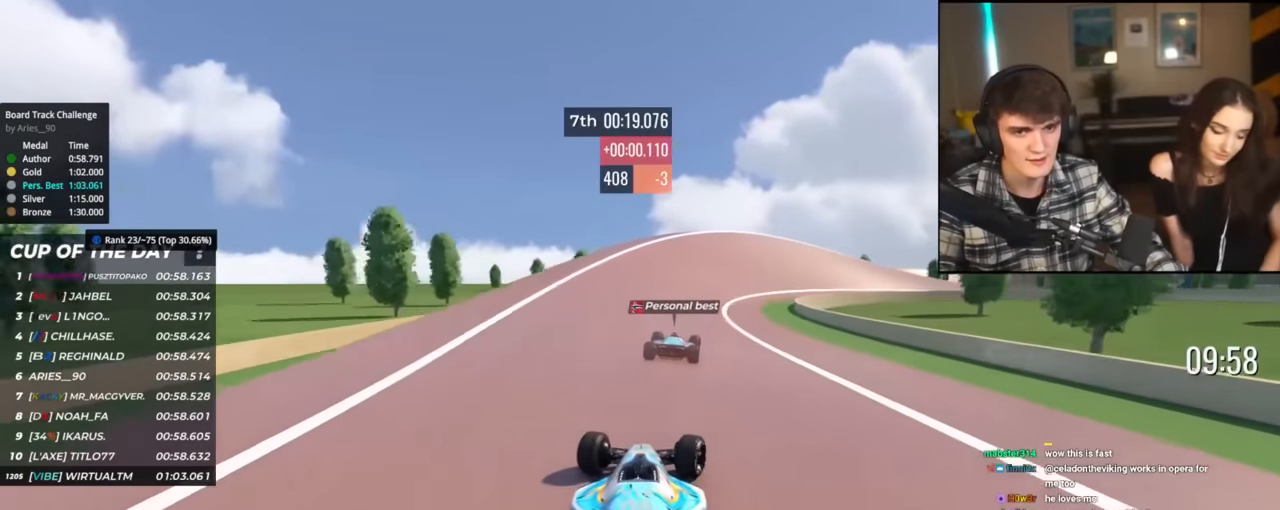
{"keys": ["right", "up"], "events": [[84, "right", "up"], [134, "right", "down"], [234, "brake", "down"], [317, "brake", "up"]]}
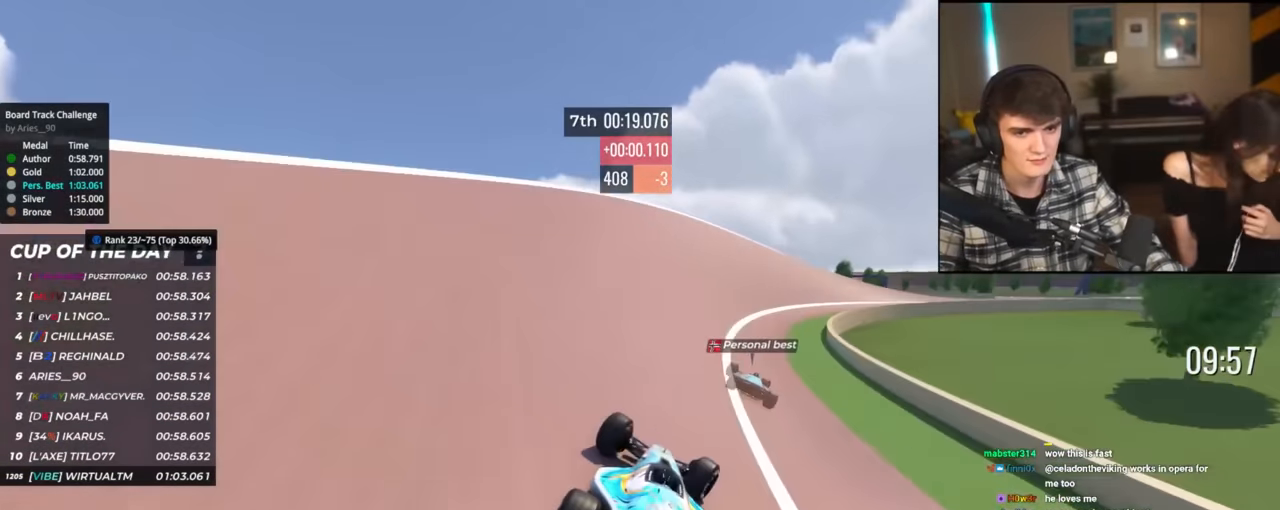
{"keys": ["right", "up"], "events": [[283, "right", "up"], [333, "right", "down"]]}
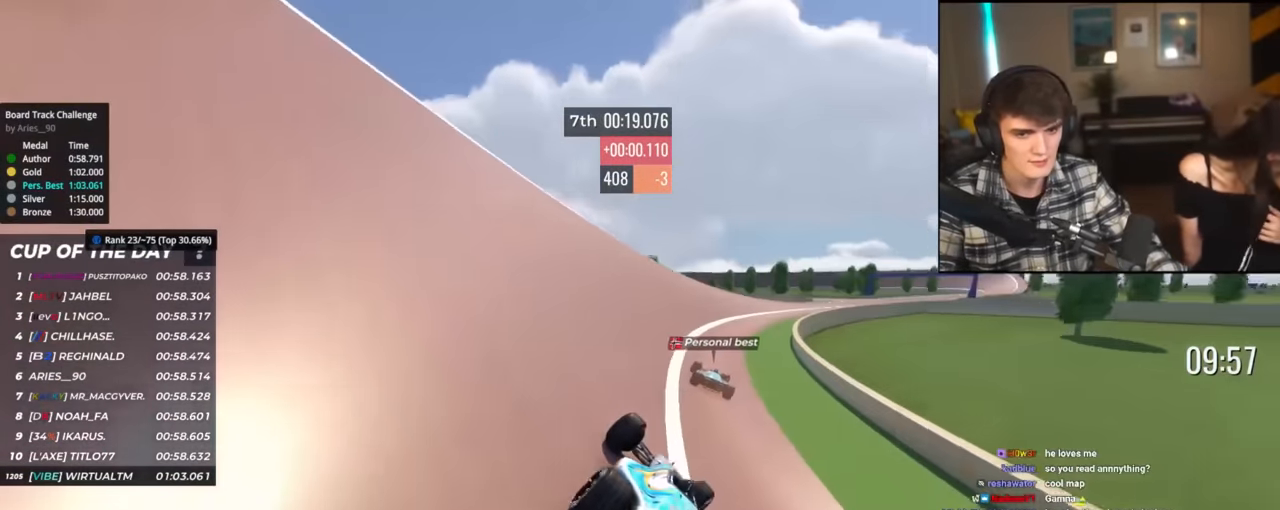
{"keys": ["right", "up"], "events": [[33, "right", "up"], [133, "right", "down"], [233, "right", "up"], [283, "right", "down"]]}
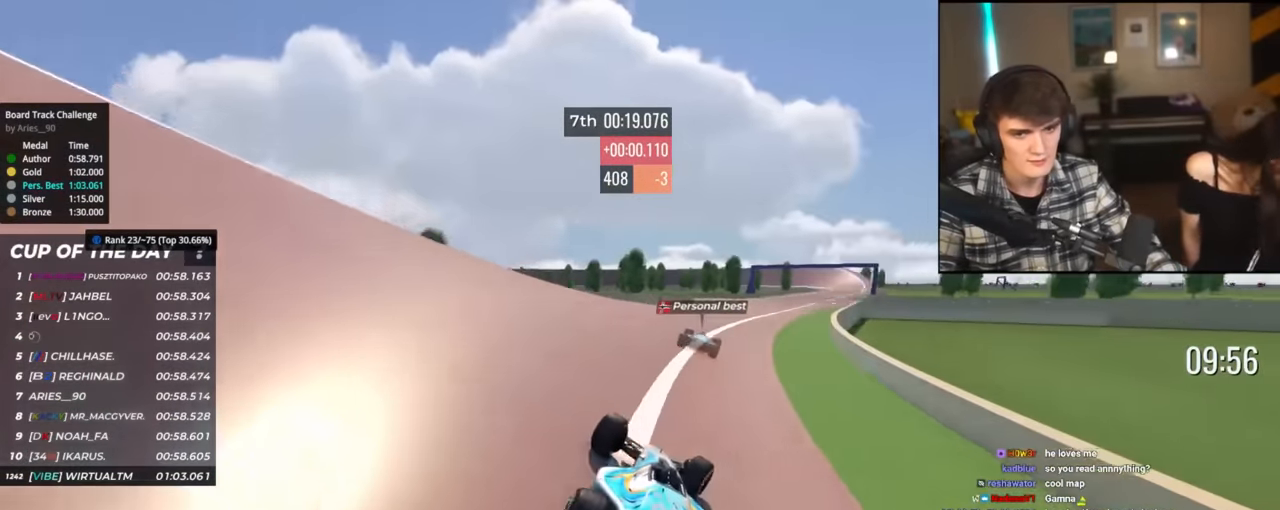
{"keys": ["up"], "events": [[467, "right", "up"]]}
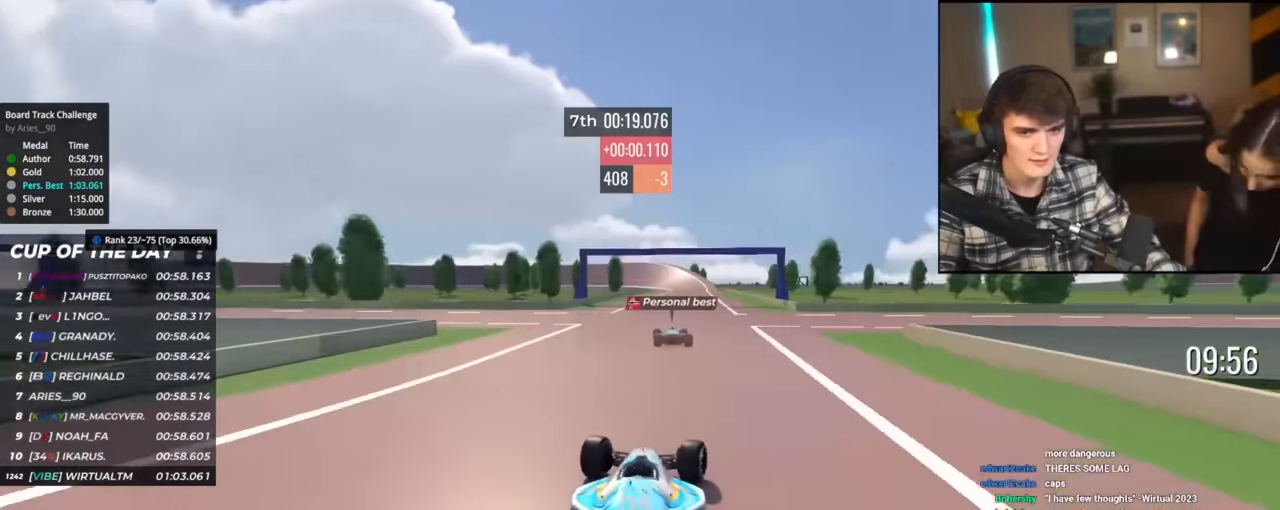
{"keys": ["up"], "events": [[283, "left", "down"], [333, "left", "up"]]}
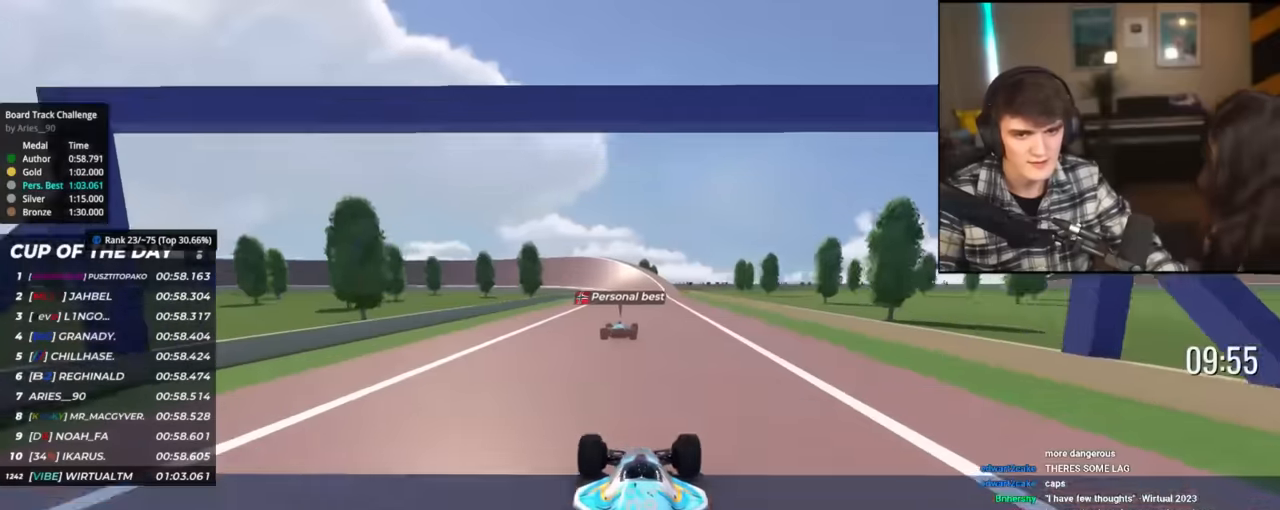
{"keys": ["up"], "events": [[33, "right", "down"], [116, "right", "up"], [350, "left", "down"], [500, "left", "up"]]}
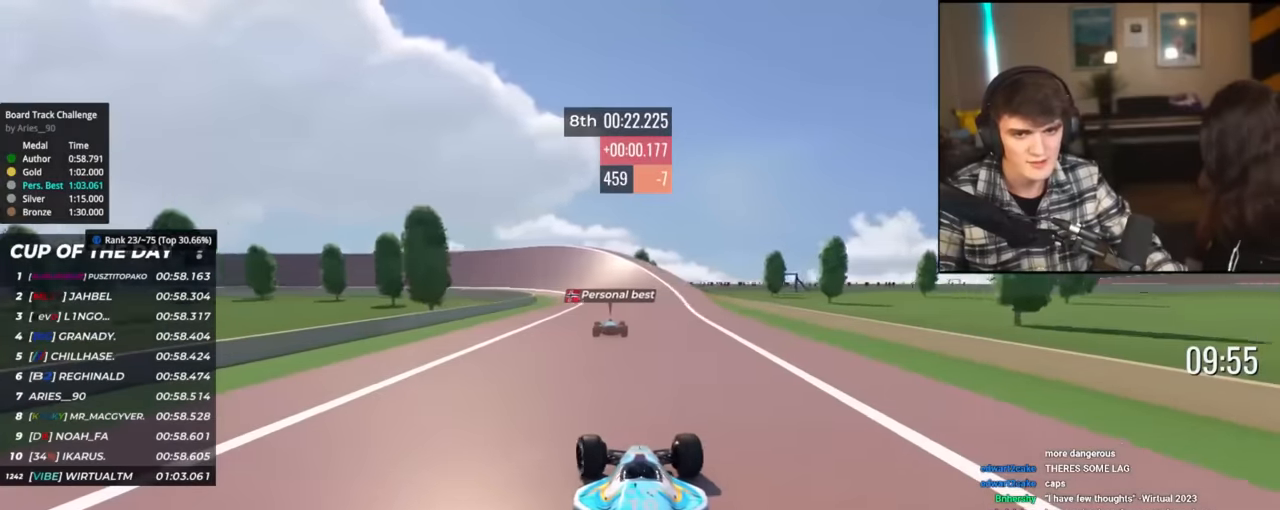
{"keys": ["left", "up"], "events": [[184, "left", "down"], [467, "brake", "down"], [501, "brake", "up"]]}
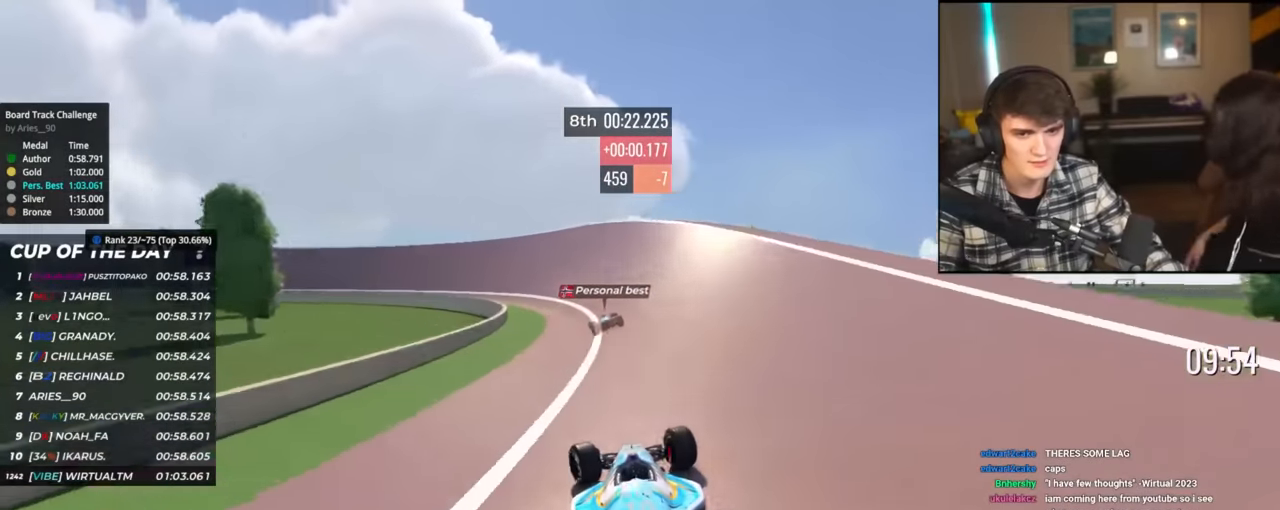
{"keys": ["left", "up"], "events": []}
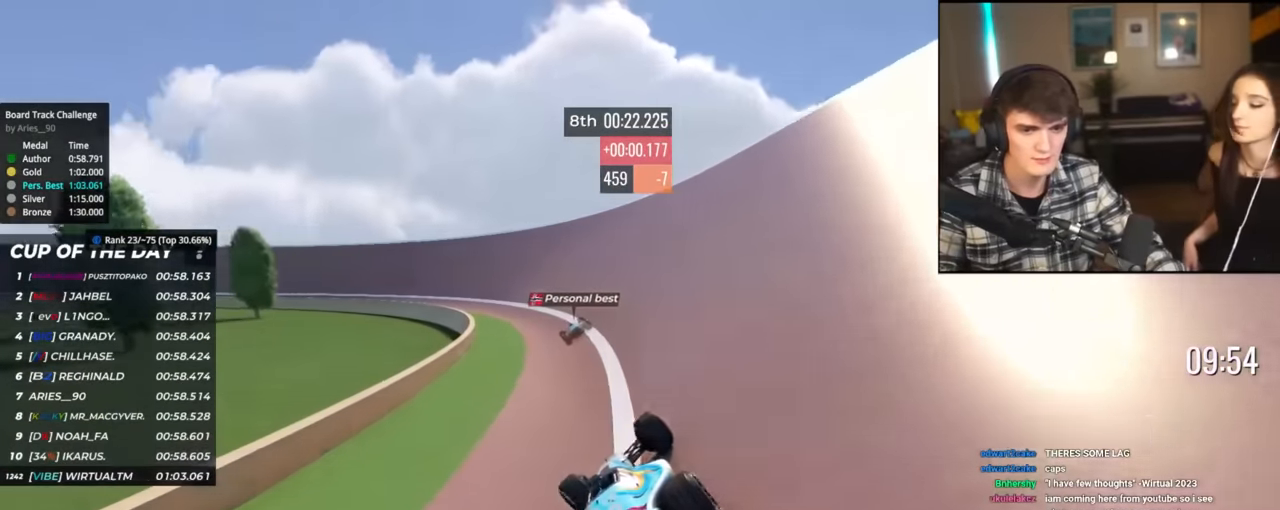
{"keys": ["left", "up"], "events": [[17, "left", "up"], [67, "left", "down"]]}
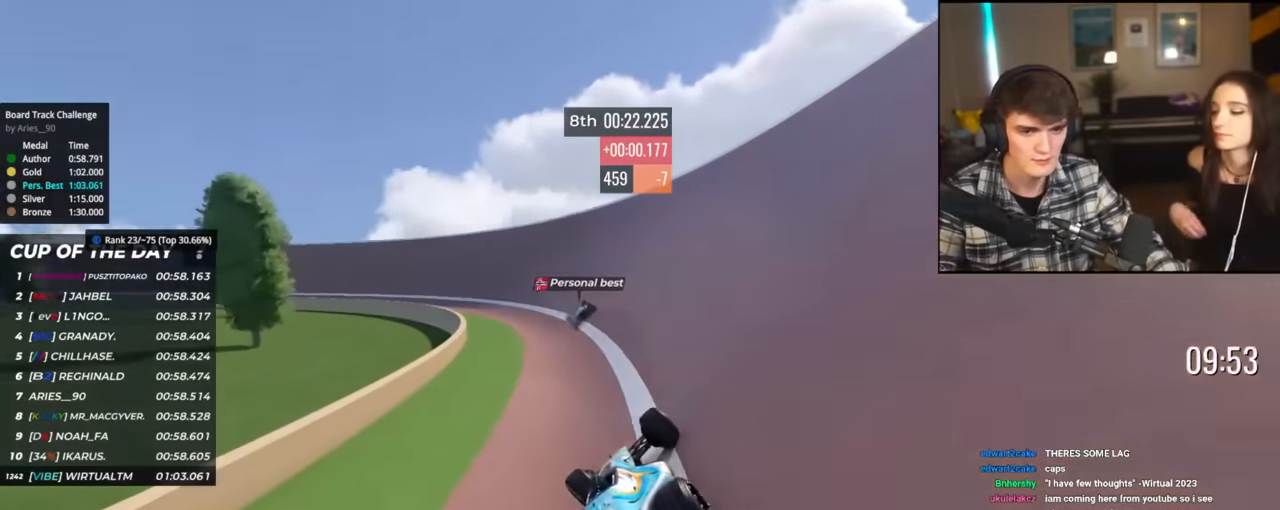
{"keys": ["left", "up"], "events": []}
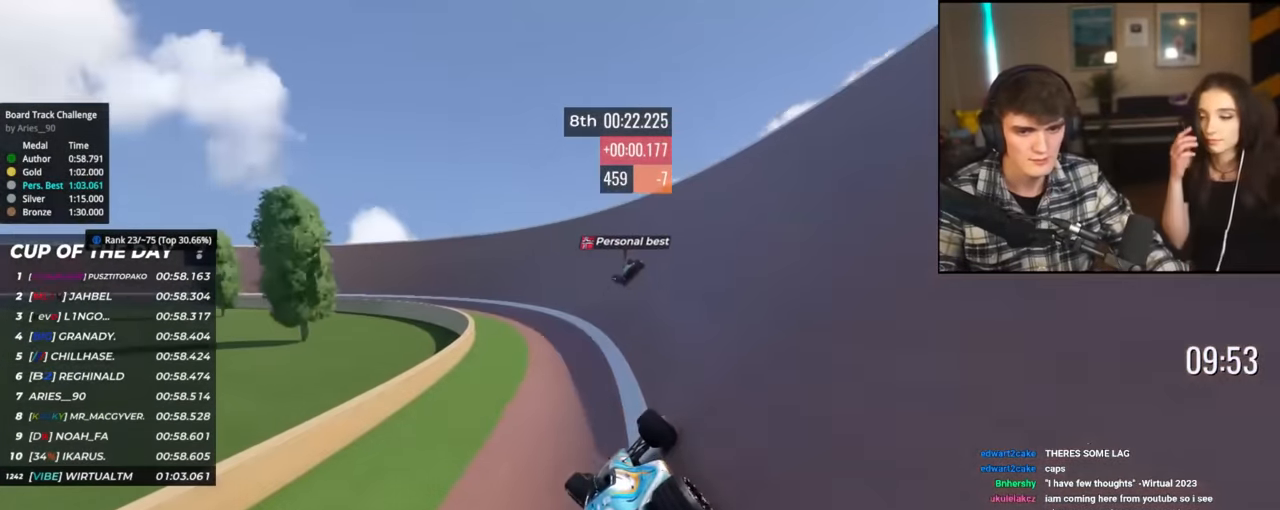
{"keys": ["left", "up"], "events": []}
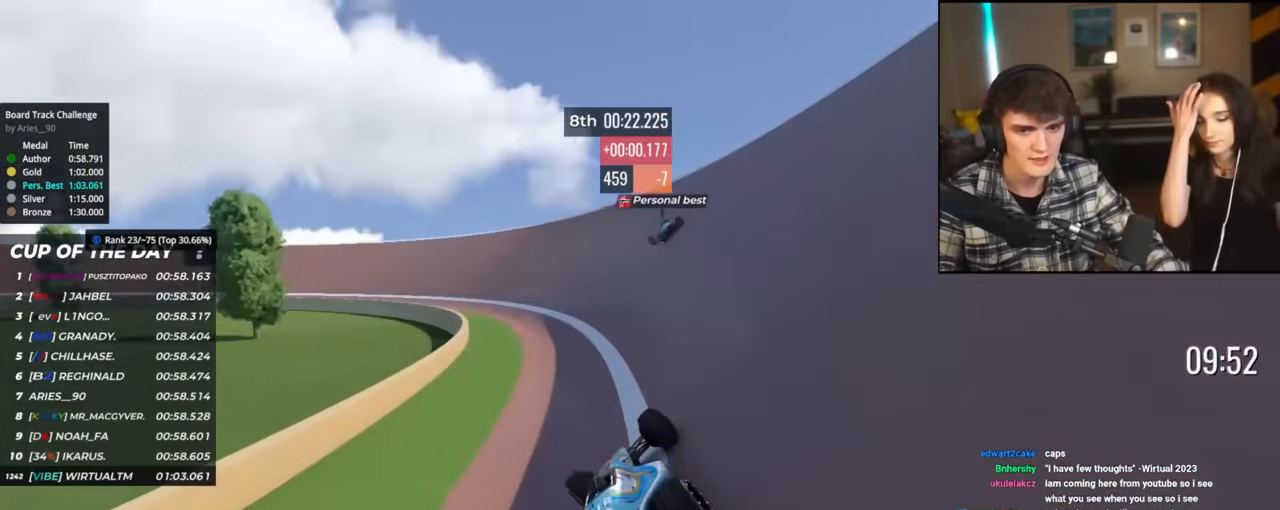
{"keys": ["left", "up"], "events": []}
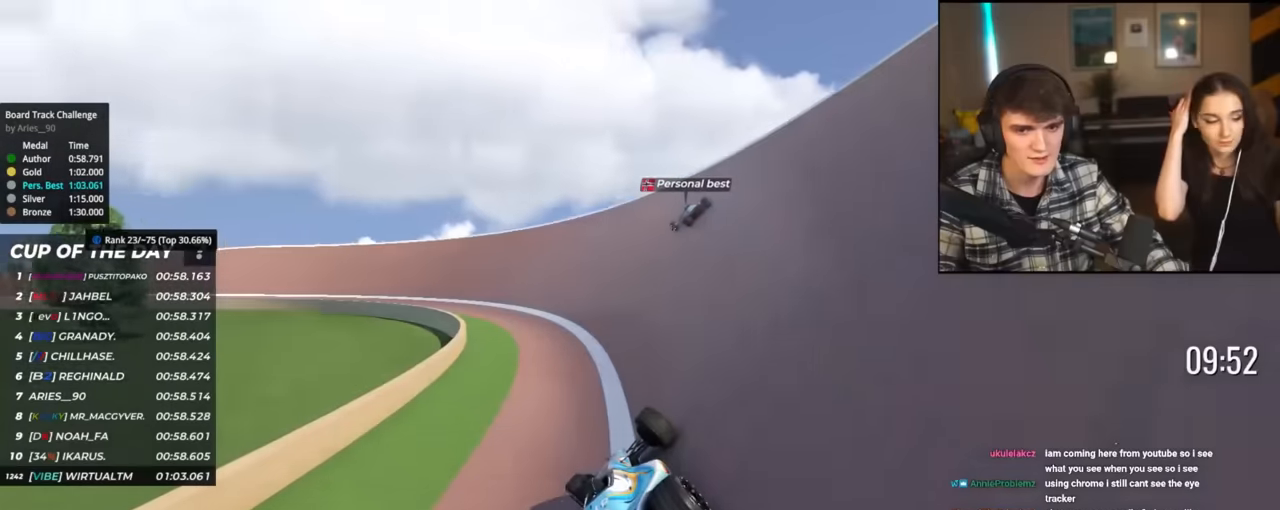
{"keys": ["left", "up"], "events": []}
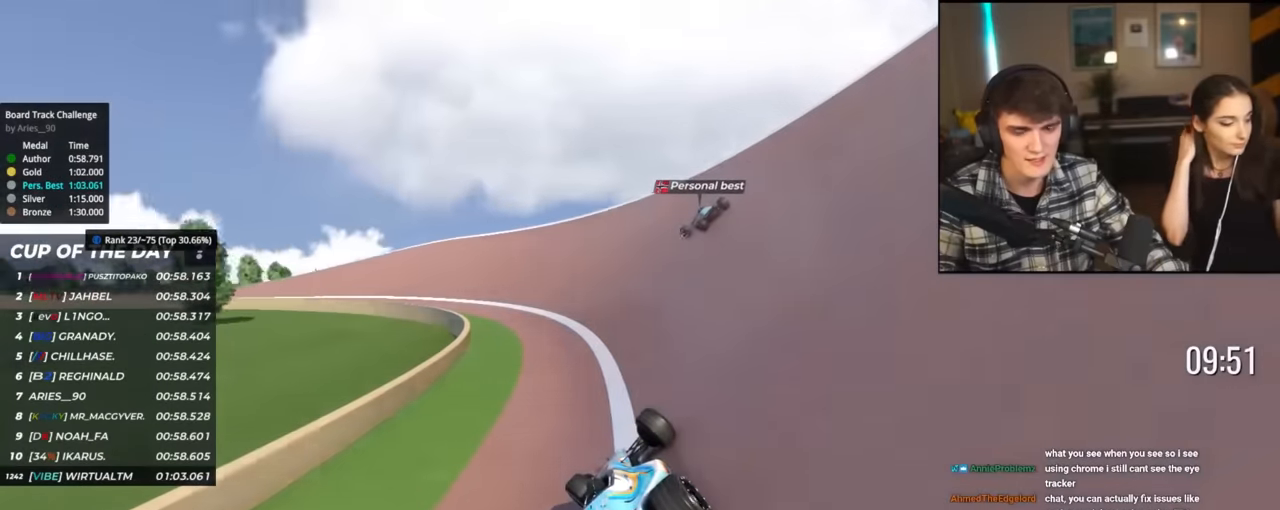
{"keys": ["left", "up"], "events": []}
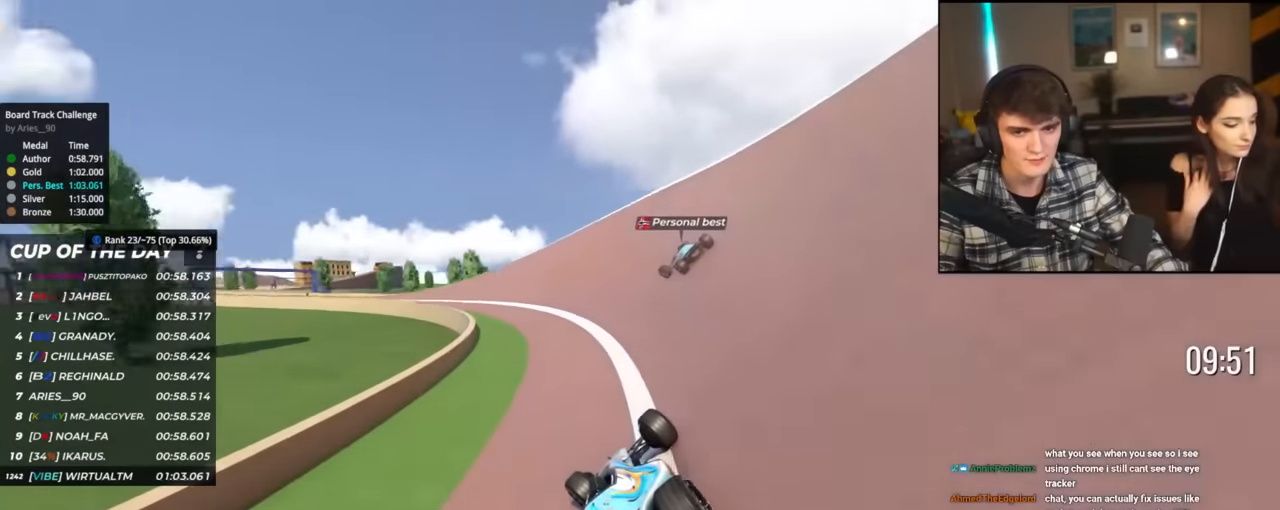
{"keys": ["left", "up"], "events": []}
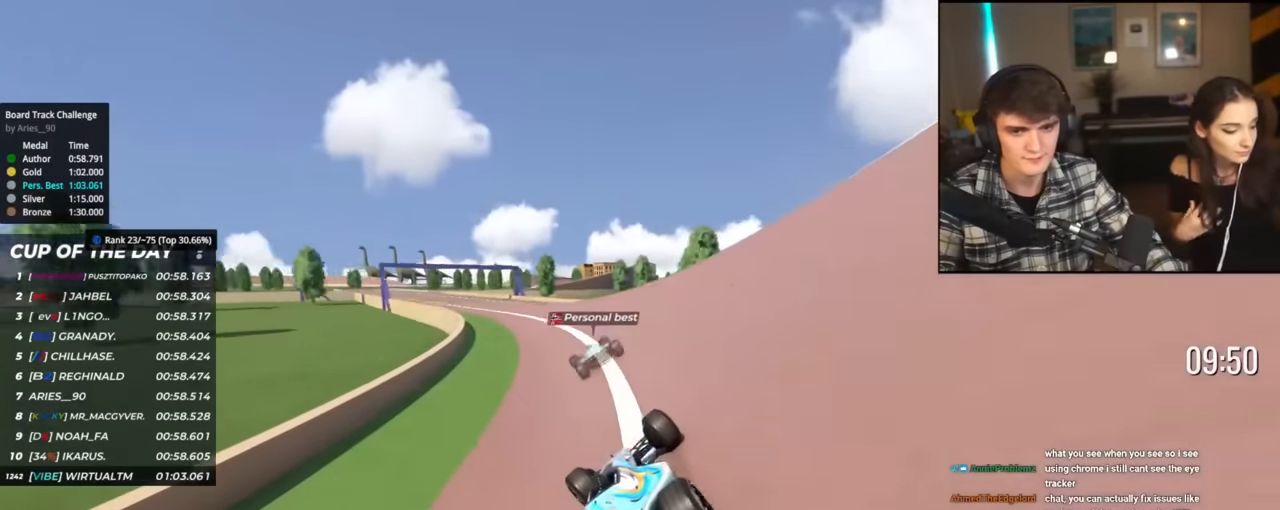
{"keys": ["left", "up"], "events": []}
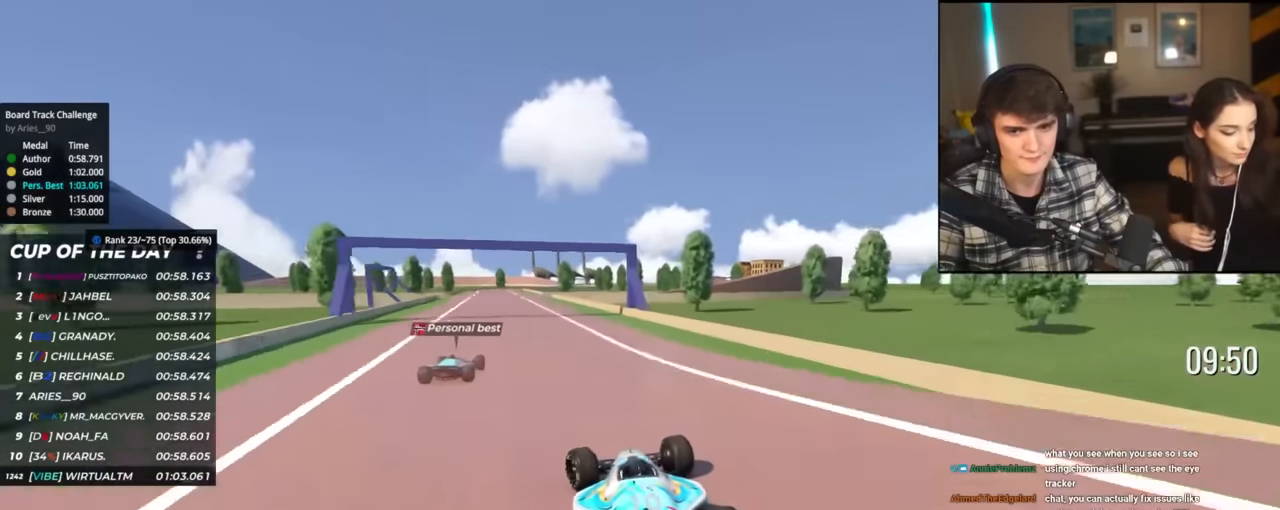
{"keys": ["up"], "events": [[200, "left", "up"], [233, "left", "down"], [383, "left", "up"]]}
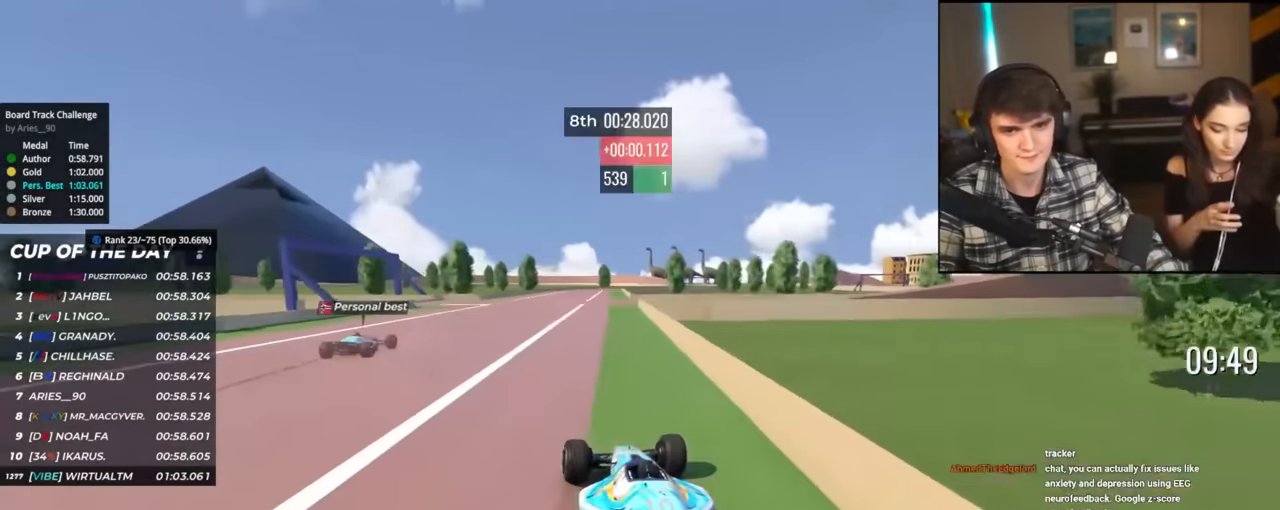
{"keys": ["right", "up"], "events": [[401, "right", "down"]]}
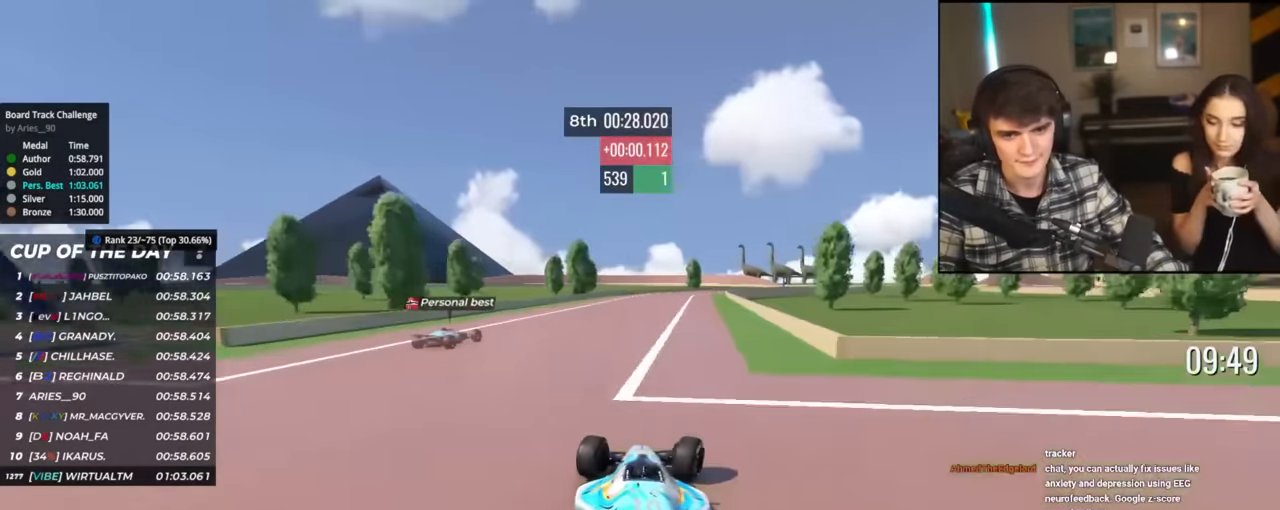
{"keys": ["up"], "events": [[183, "right", "up"]]}
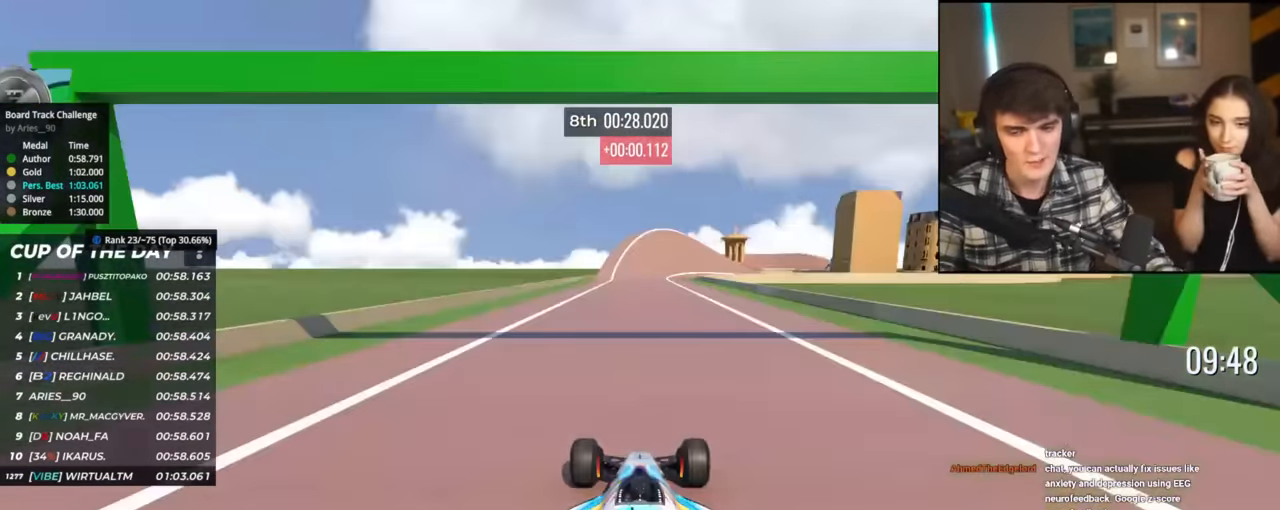
{"keys": ["up"], "events": []}
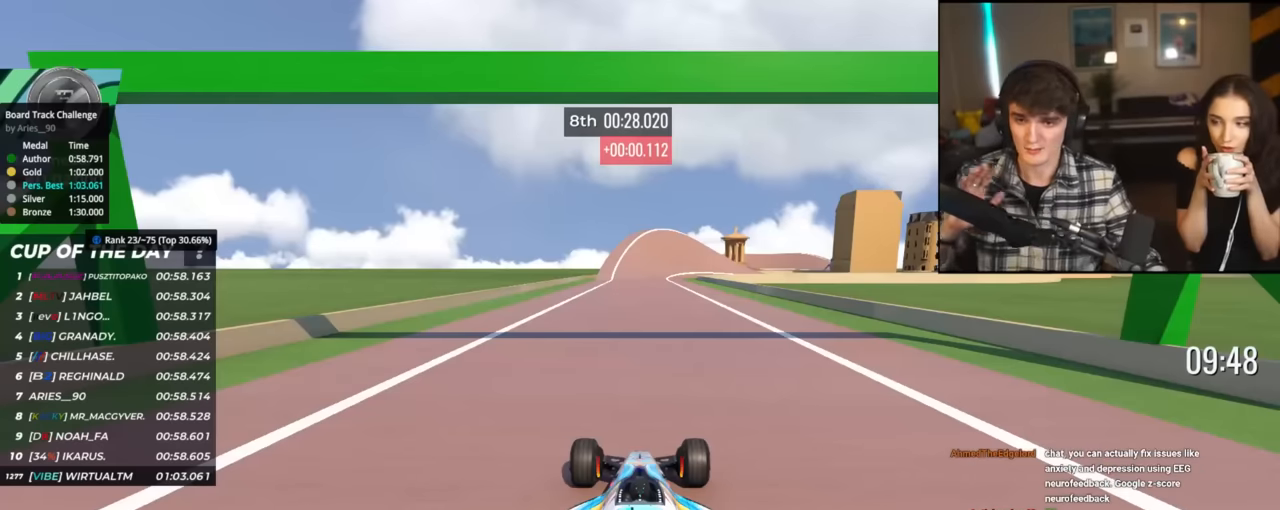
{"keys": ["up"], "events": []}
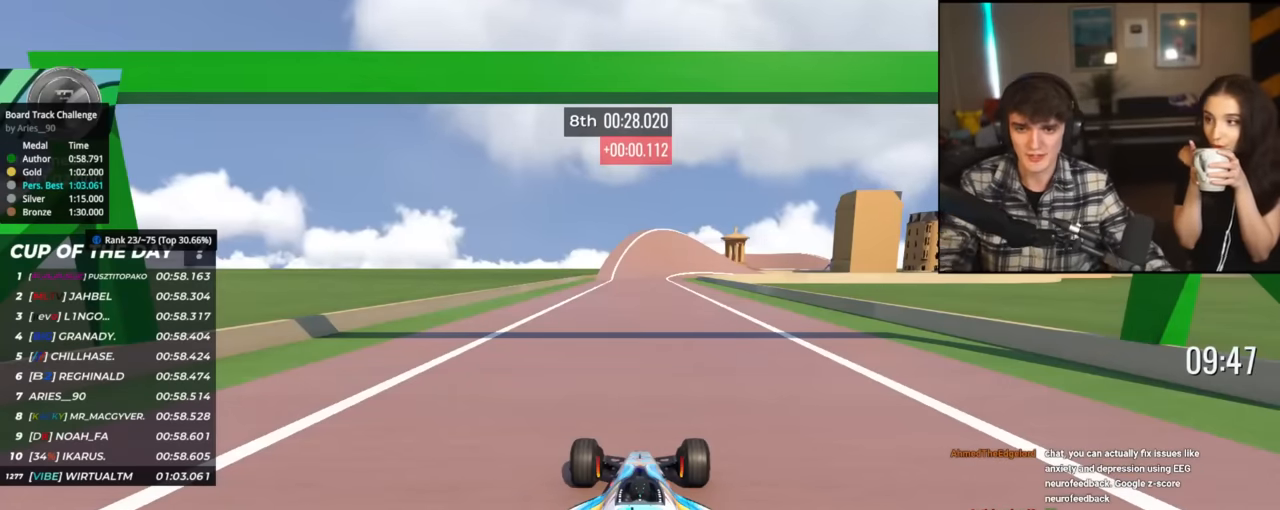
{"keys": ["up"], "events": []}
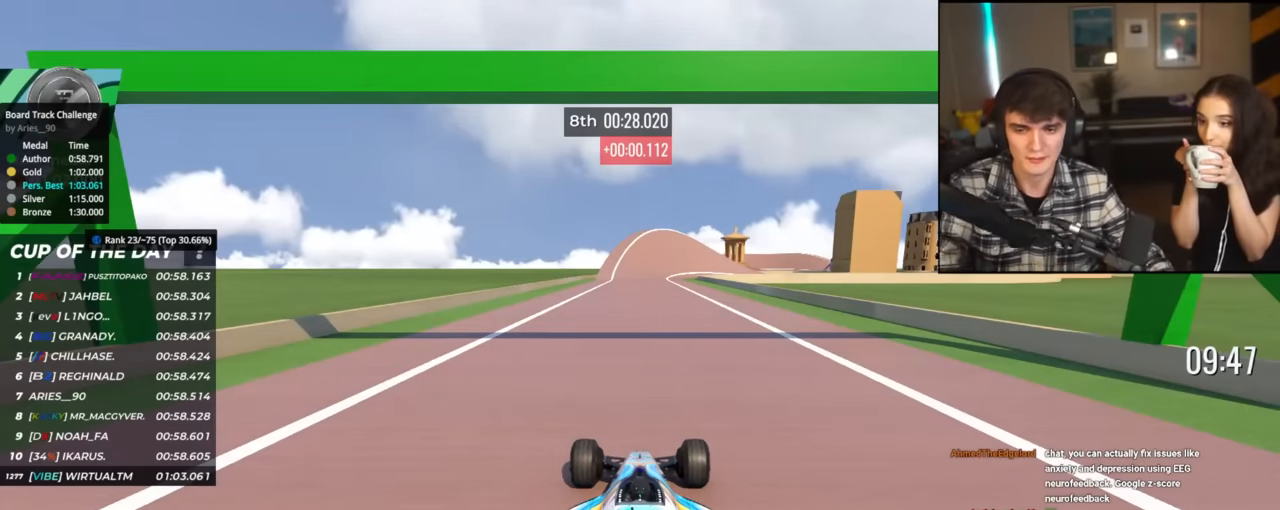
{"keys": ["up"], "events": []}
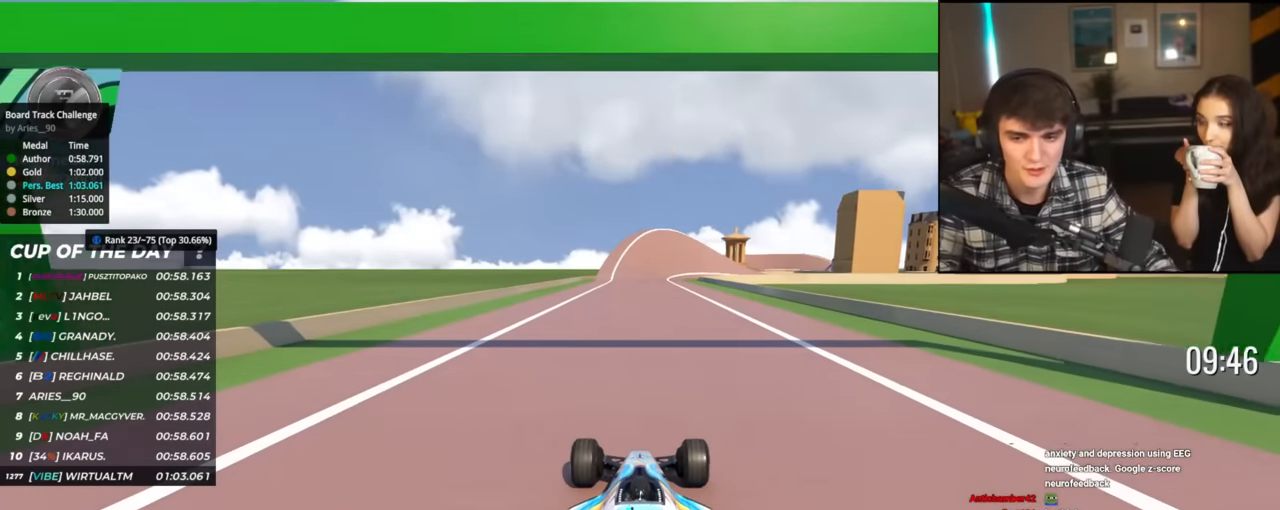
{"keys": ["up"], "events": []}
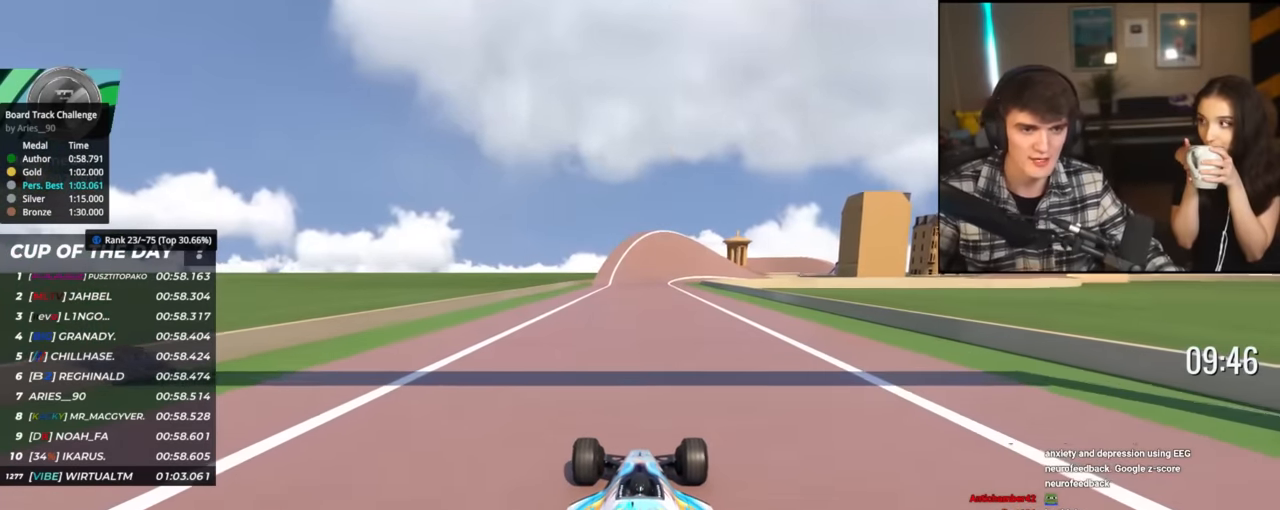
{"keys": ["up"], "events": []}
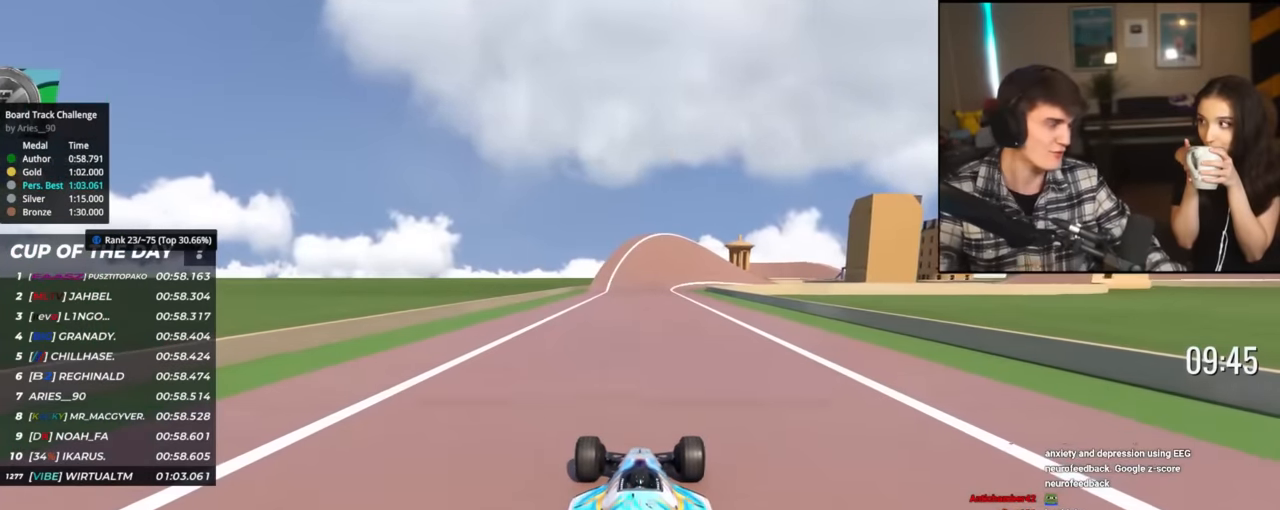
{"keys": ["up"], "events": [[50, "right", "down"], [150, "right", "up"]]}
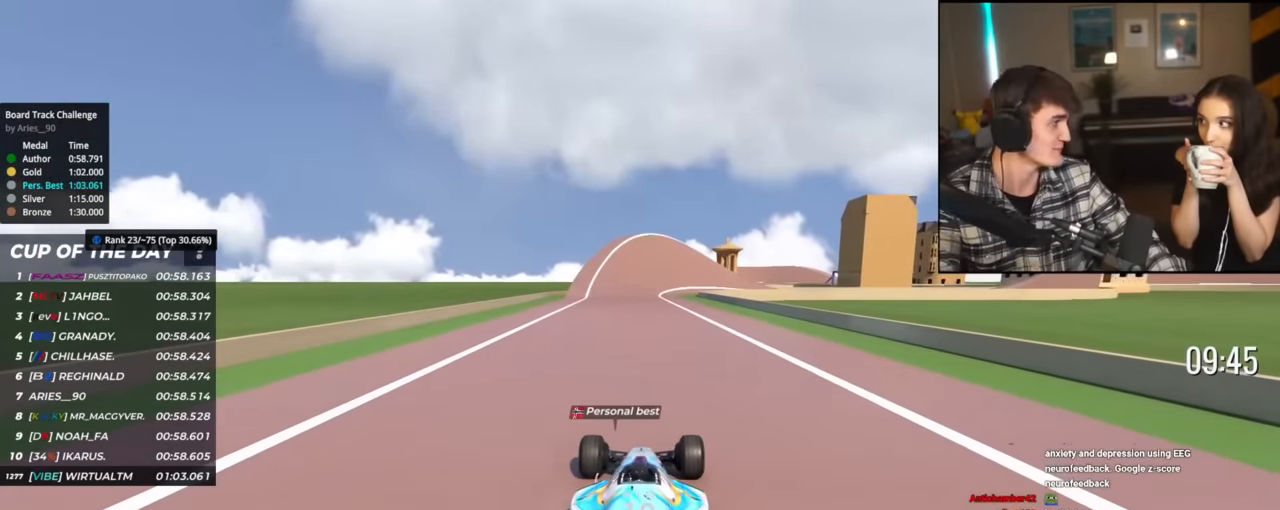
{"keys": ["up"], "events": []}
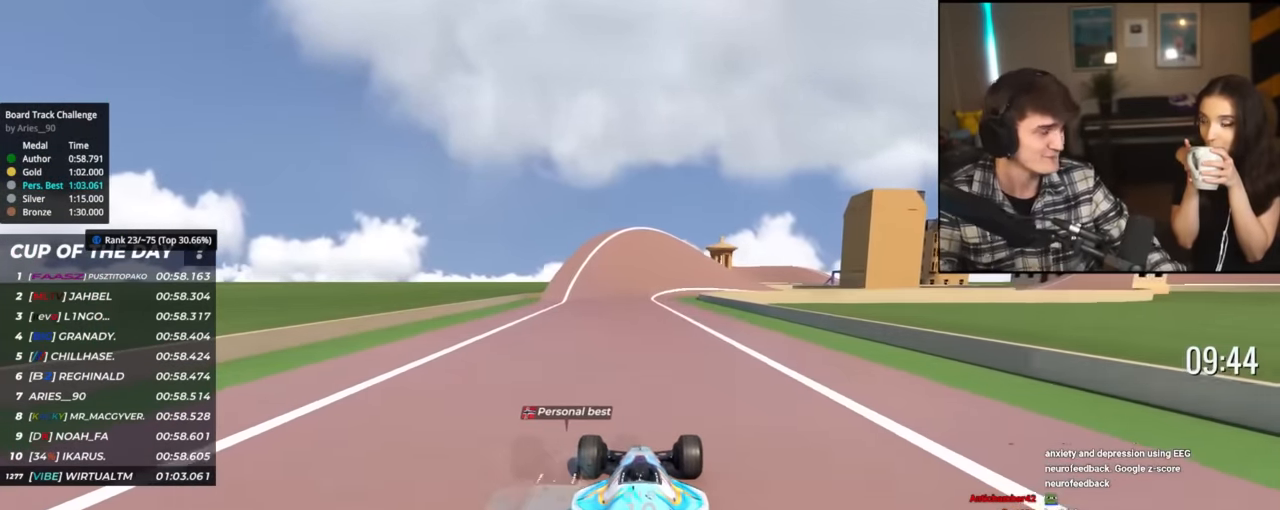
{"keys": ["up"], "events": []}